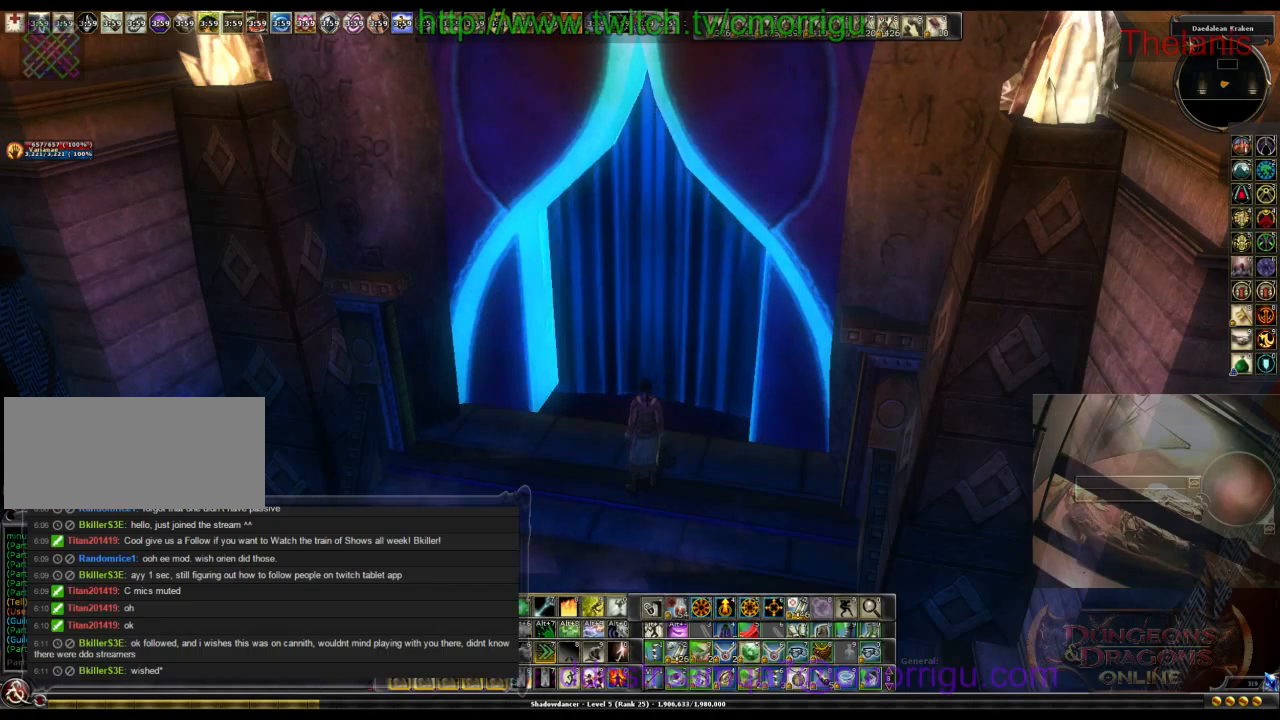
Gameplay with keyboard; each line is a JSON object with the keys held at the frame after it. "events" lists presses ("down") and releases ("up") of ".", "/", "0", "1", "2", "3", "4", "5", "6", "7", "8", "9", "a", "b", "backslash", "backspace", "caps_lock", "comma", "ctrl_l", "ctrl_r", "d", "e", "equals", "escape", "f", "f1", "f10", "f11", "f12", "f2", "f3", "f4", "f5", "f6", "f7", "f8", "f9", "g", "h", "i", "j", "k", "l", "lbracket", "m", "minus", "n", "o", "p", "q", "quote", "r", "rbracket", "return", "s", "semicolon", "shift_l", "shift_r", "space", "t", "tab", "tilde", "u", "v", "w" and "y" between this image and that frame as [ms after this image, input, new state], when the widget could be followed in between. No other keys are recorded. Mouse input is not recorded.
{"keys": ["ctrl_l"], "events": [[100, "ctrl_l", "down"]]}
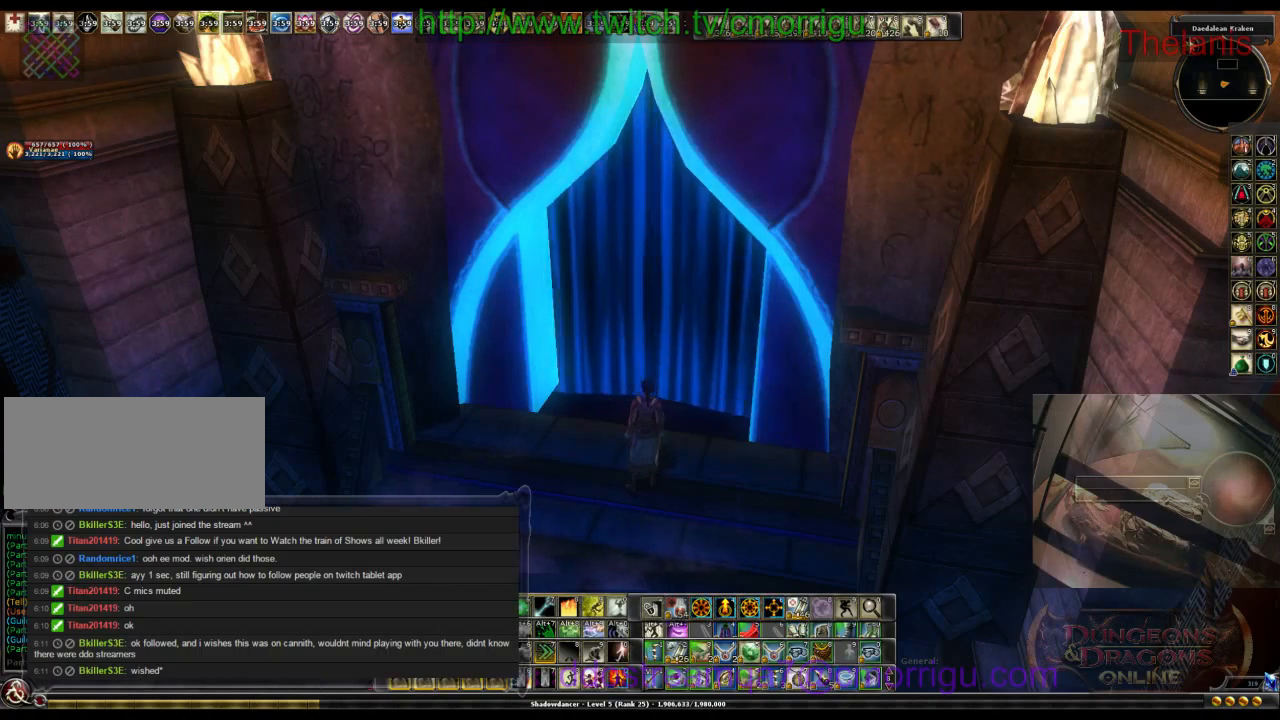
{"keys": [], "events": [[167, "ctrl_l", "up"]]}
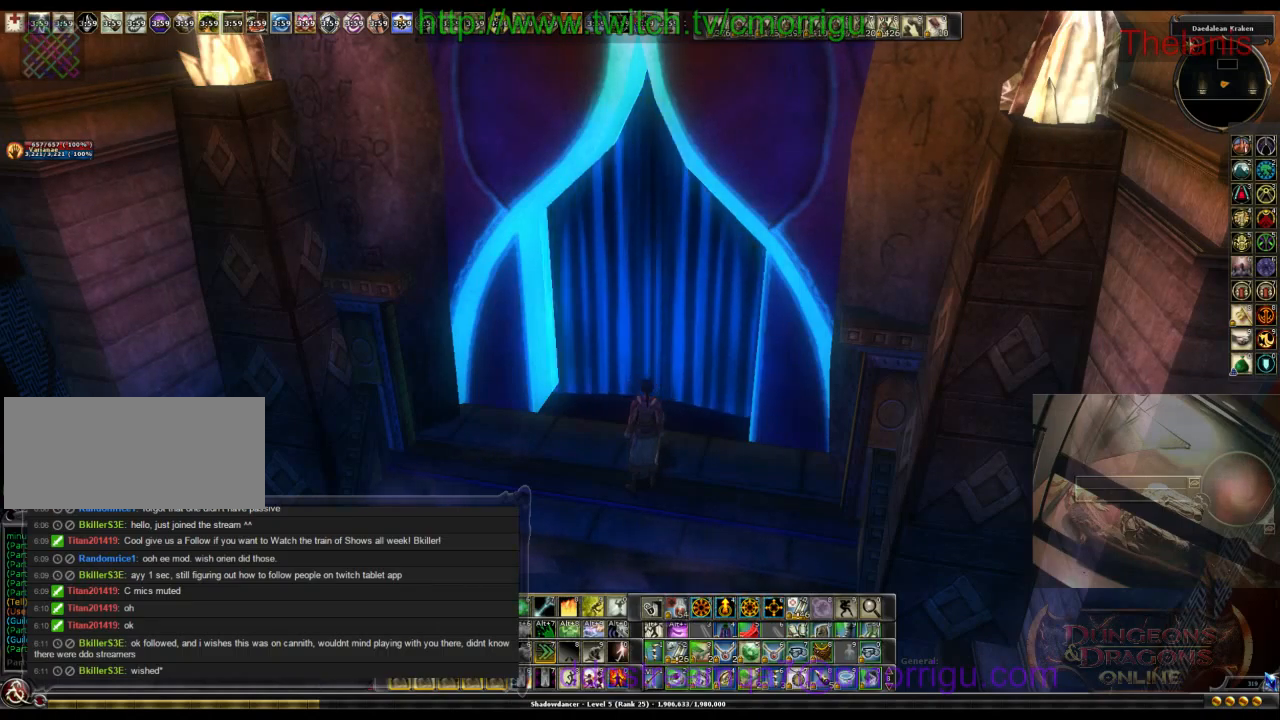
{"keys": ["ctrl_l", "v"], "events": [[300, "ctrl_l", "down"], [467, "v", "down"]]}
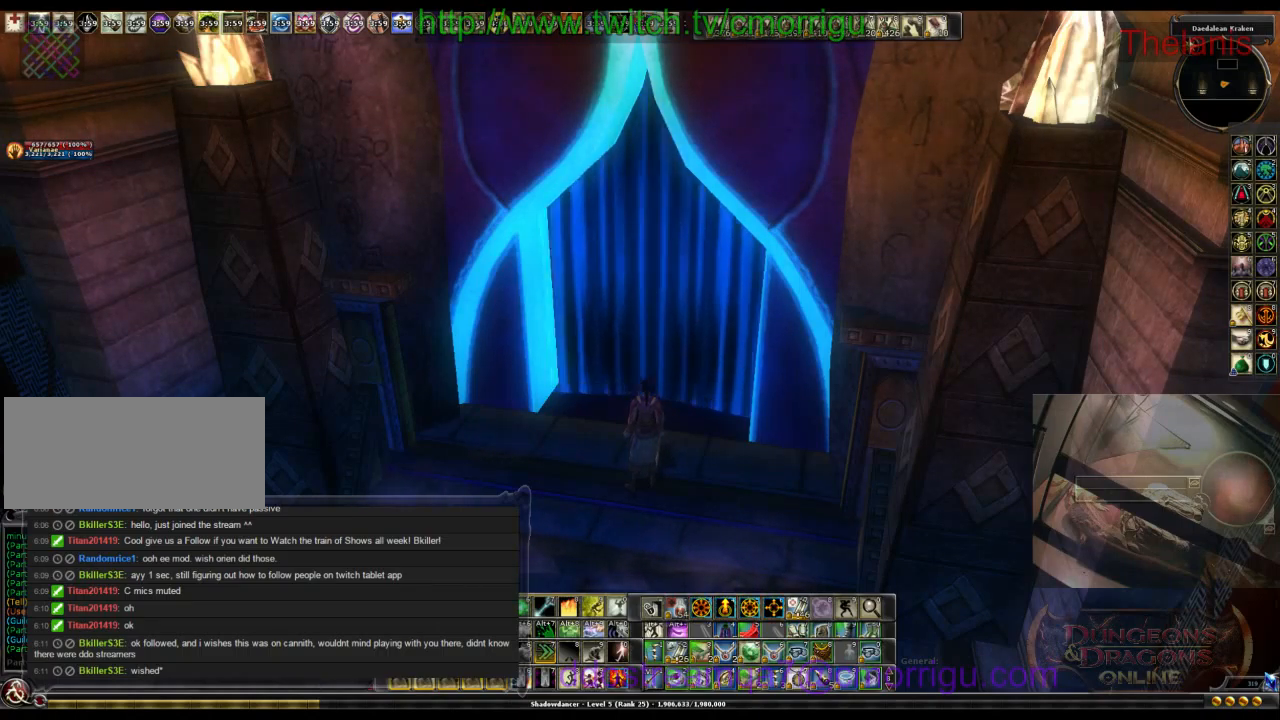
{"keys": [], "events": [[100, "v", "up"], [233, "ctrl_l", "up"]]}
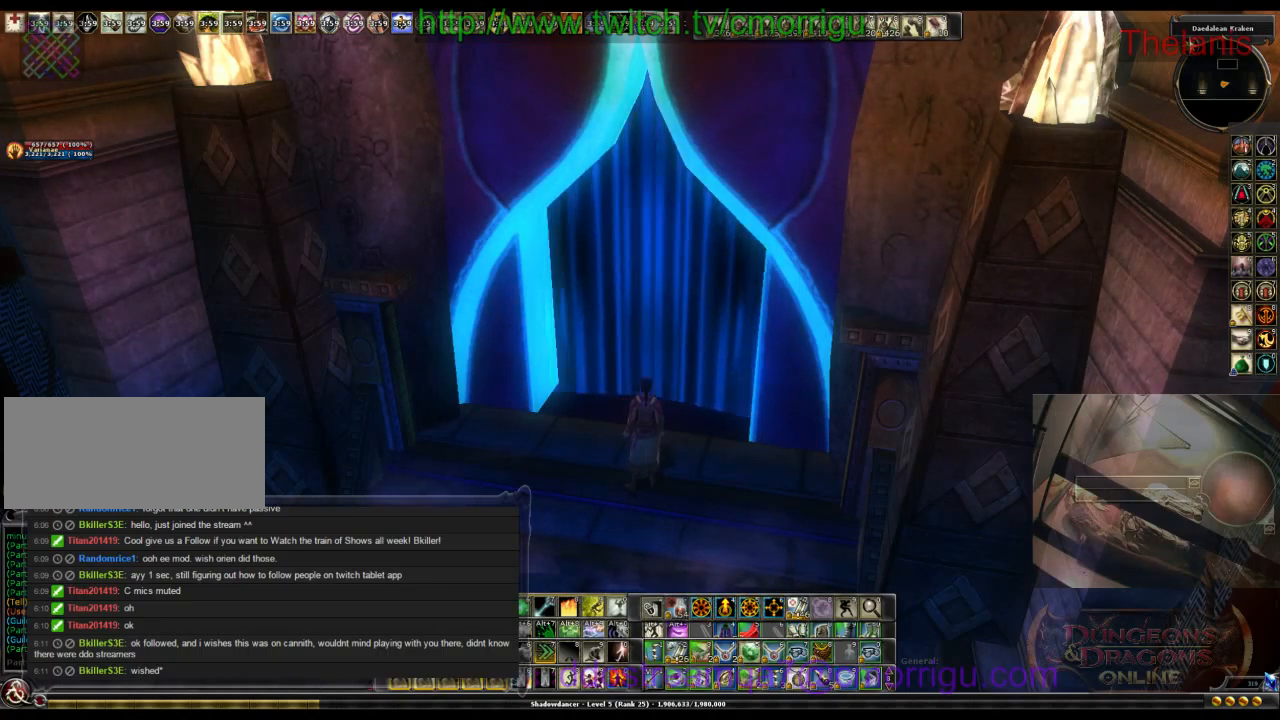
{"keys": [], "events": []}
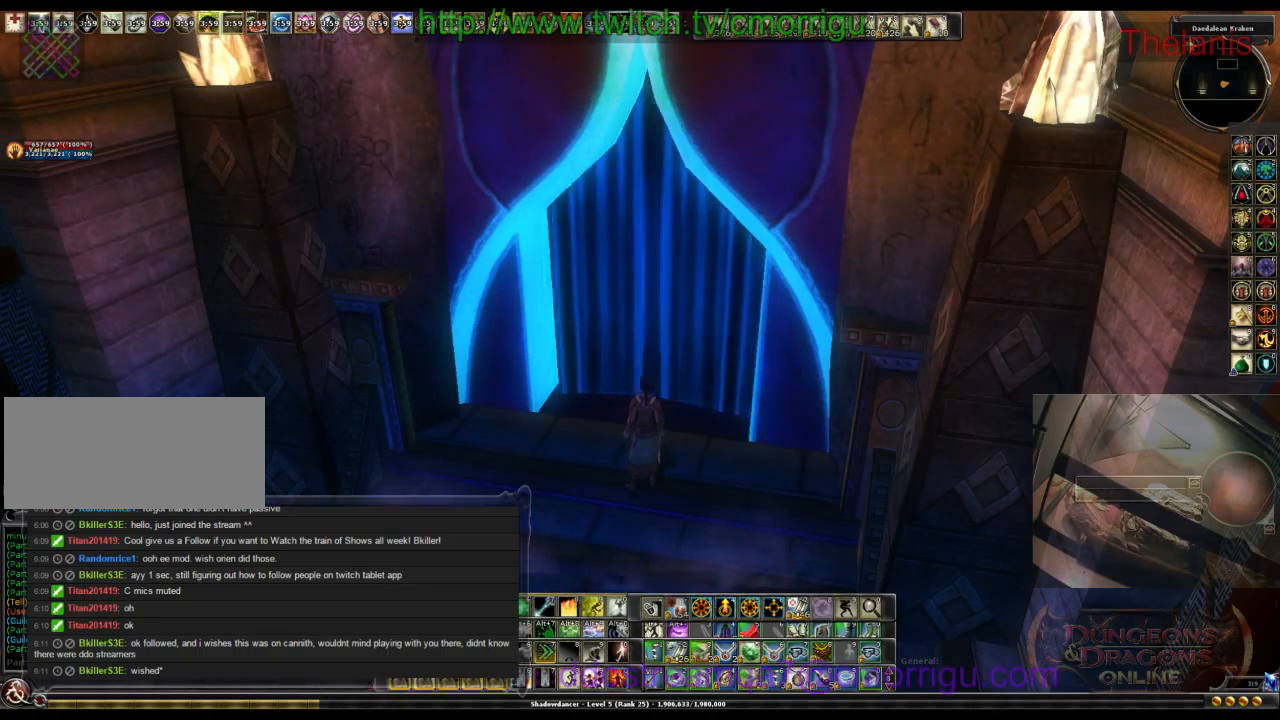
{"keys": ["return"], "events": [[400, "return", "down"]]}
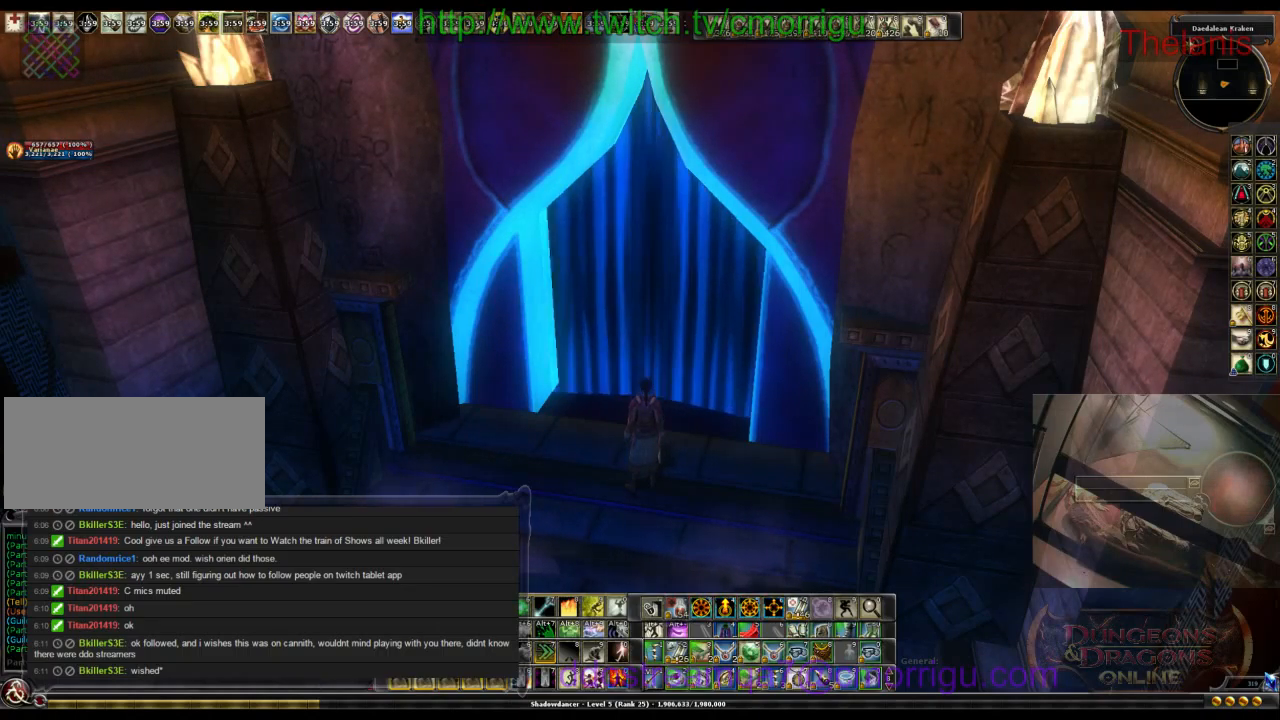
{"keys": [], "events": [[33, "return", "up"]]}